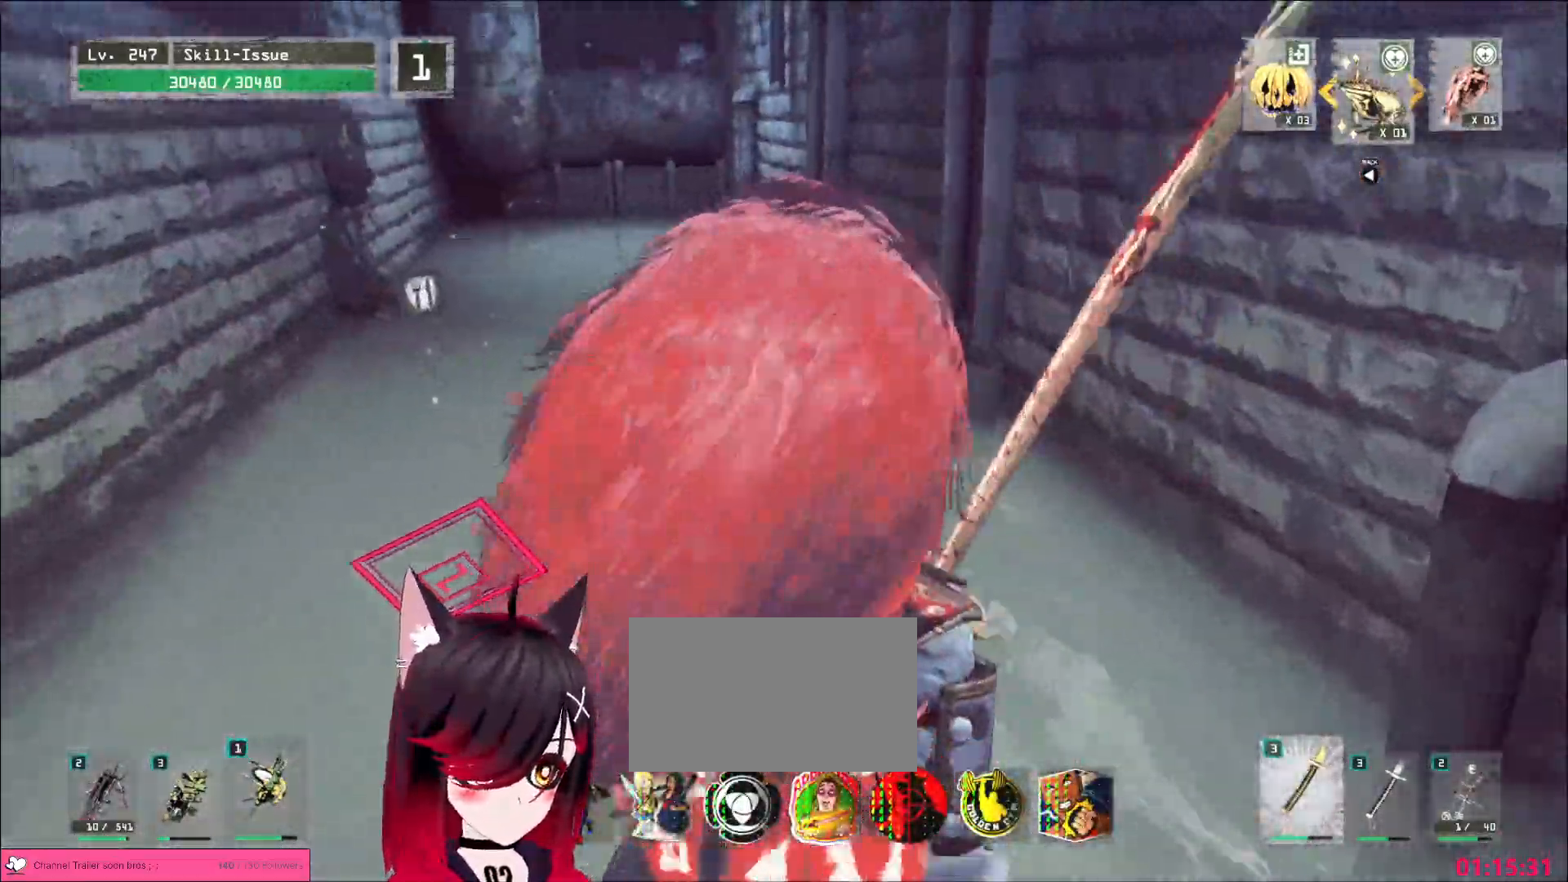
Gameplay with keyboard and mouse; each line is a JSON object with the keys and mouse buttons held at the frame after it. "events" lists presses ("down") and releases ("up") of "1", "2", "3", "4", "5", "a", "alt", "b", "c", "ctrl", "d", "e", "f", "g", "q", "r", "s", "shift", "space", "t", "tab", "v", "w", "x", "z", "mouse_left", "mouse_wheel", "mouse_right", "mouse_mb4" and "mouse_mb5" between this image and that frame as [ms after this image, input, new state], when the widget could be followed in between. "mouse_left", "mouse_wheel", "mouse_right", "mouse_mb4", "mouse_mb5" = the "left", "wheel", "right", "mb4", "mb5" buttons of the "mouse" list. No other keys are recorded. "wheel" means that the mouse wheel is clicked or scrolled. Not read: mouse_move.
{"keys": ["a", "w"], "mouse": [], "events": [[33, "ctrl", "down"], [33, "x", "down"], [50, "b", "down"], [50, "mouse_left", "down"], [83, "1", "down"], [83, "z", "down"], [100, "b", "up"], [100, "x", "up"], [133, "a", "down"], [150, "1", "up"], [167, "ctrl", "up"], [183, "5", "down"], [183, "z", "up"], [217, "a", "up"], [217, "mouse_left", "up"], [233, "mouse_right", "up"], [250, "5", "up"], [250, "mouse_wheel", "up"], [450, "a", "down"]]}
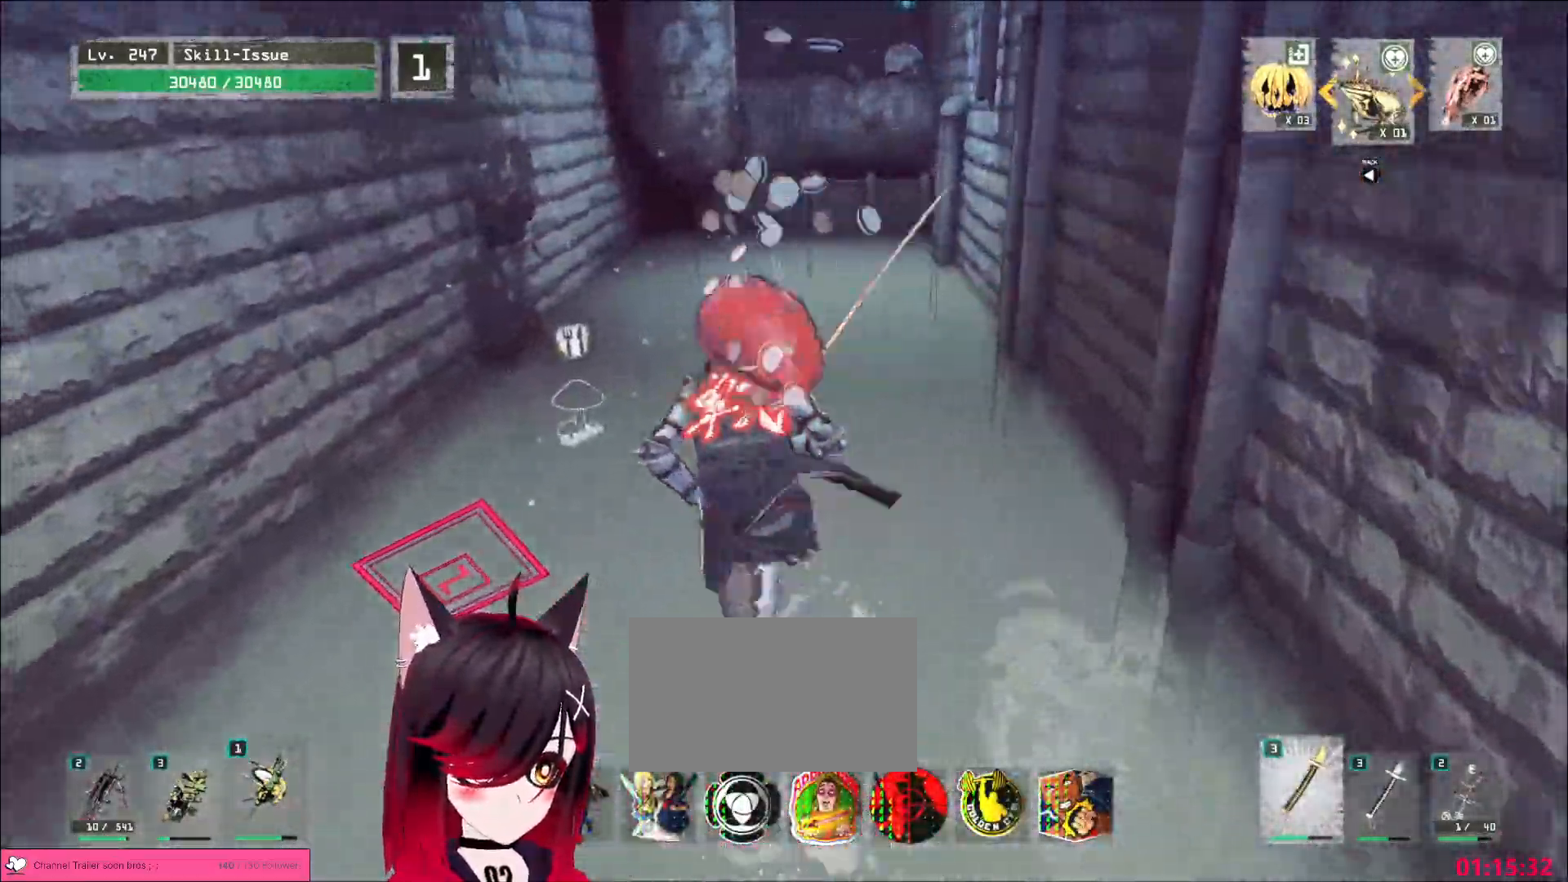
{"keys": ["d", "w"], "mouse": [], "events": [[50, "a", "up"], [383, "d", "down"]]}
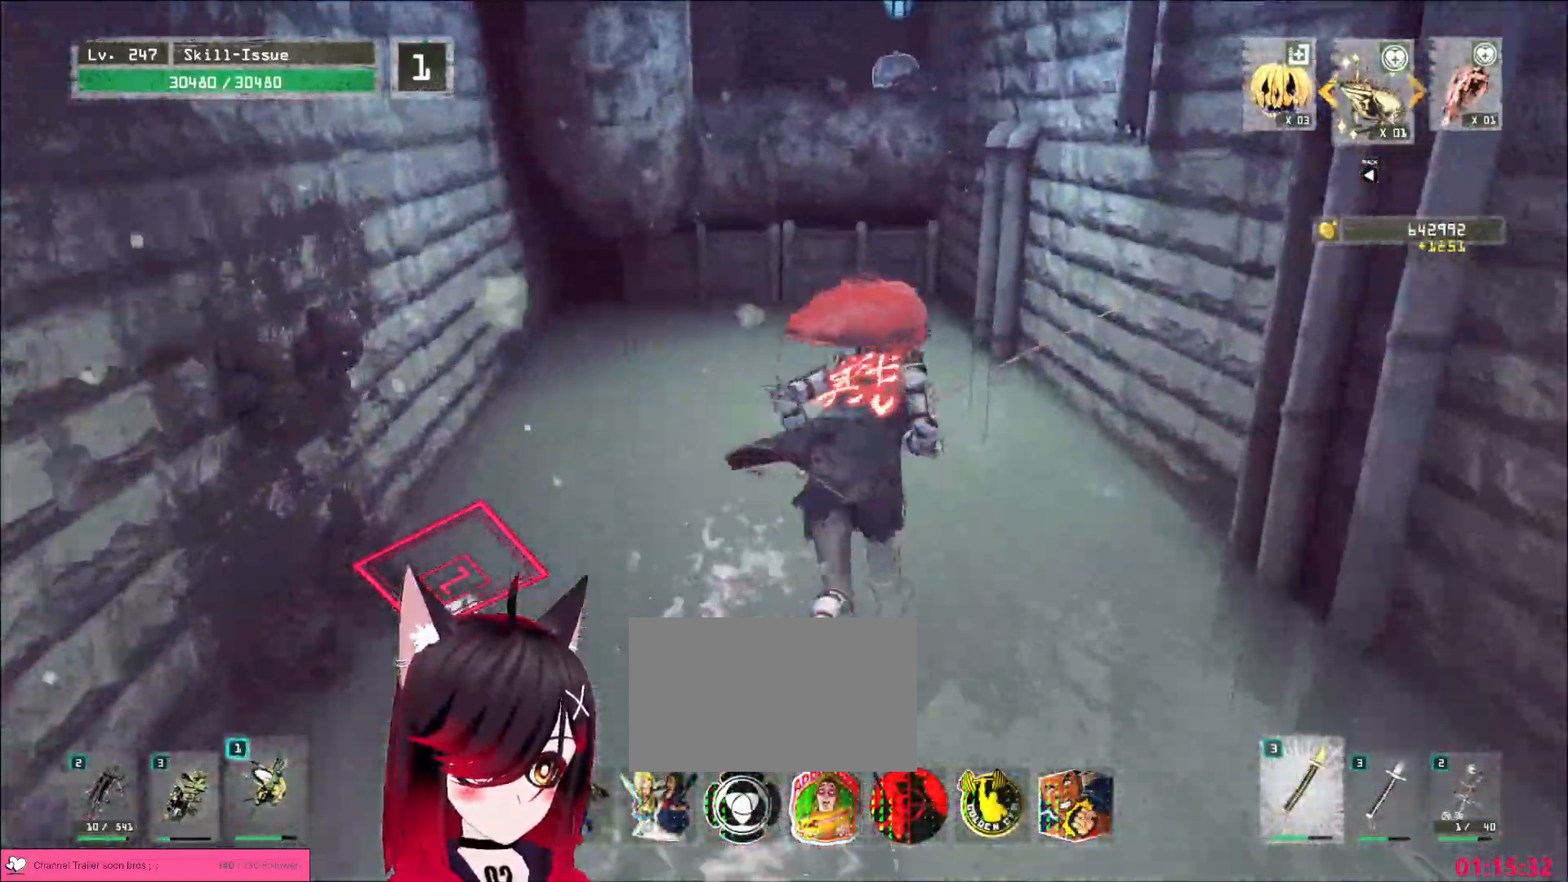
{"keys": ["w"], "mouse": [], "events": [[17, "d", "up"], [250, "space", "down"], [333, "space", "up"]]}
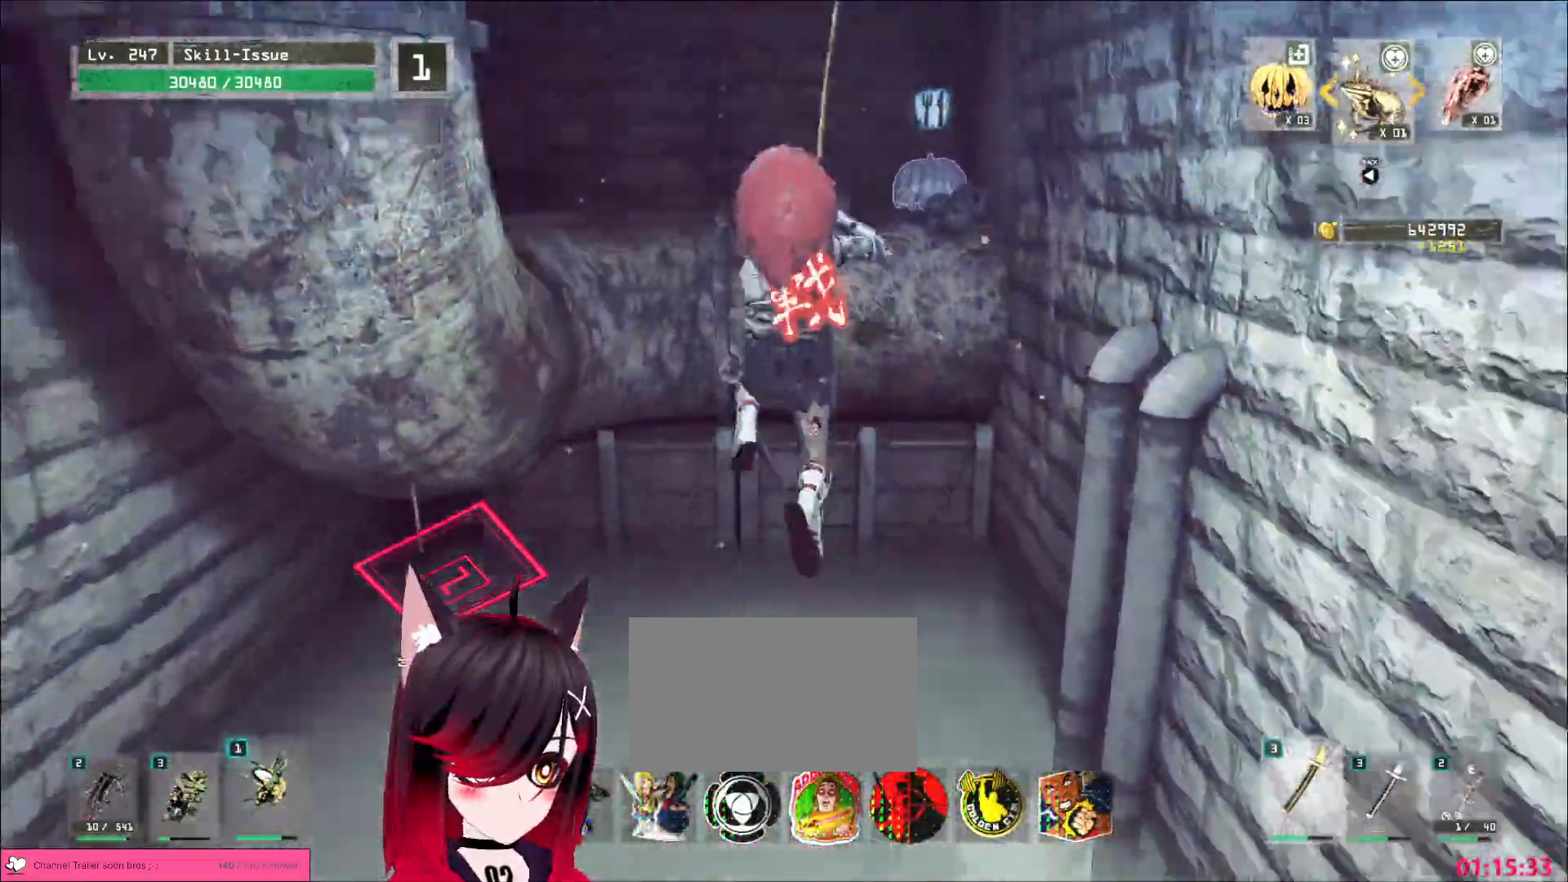
{"keys": ["w"], "mouse": [], "events": []}
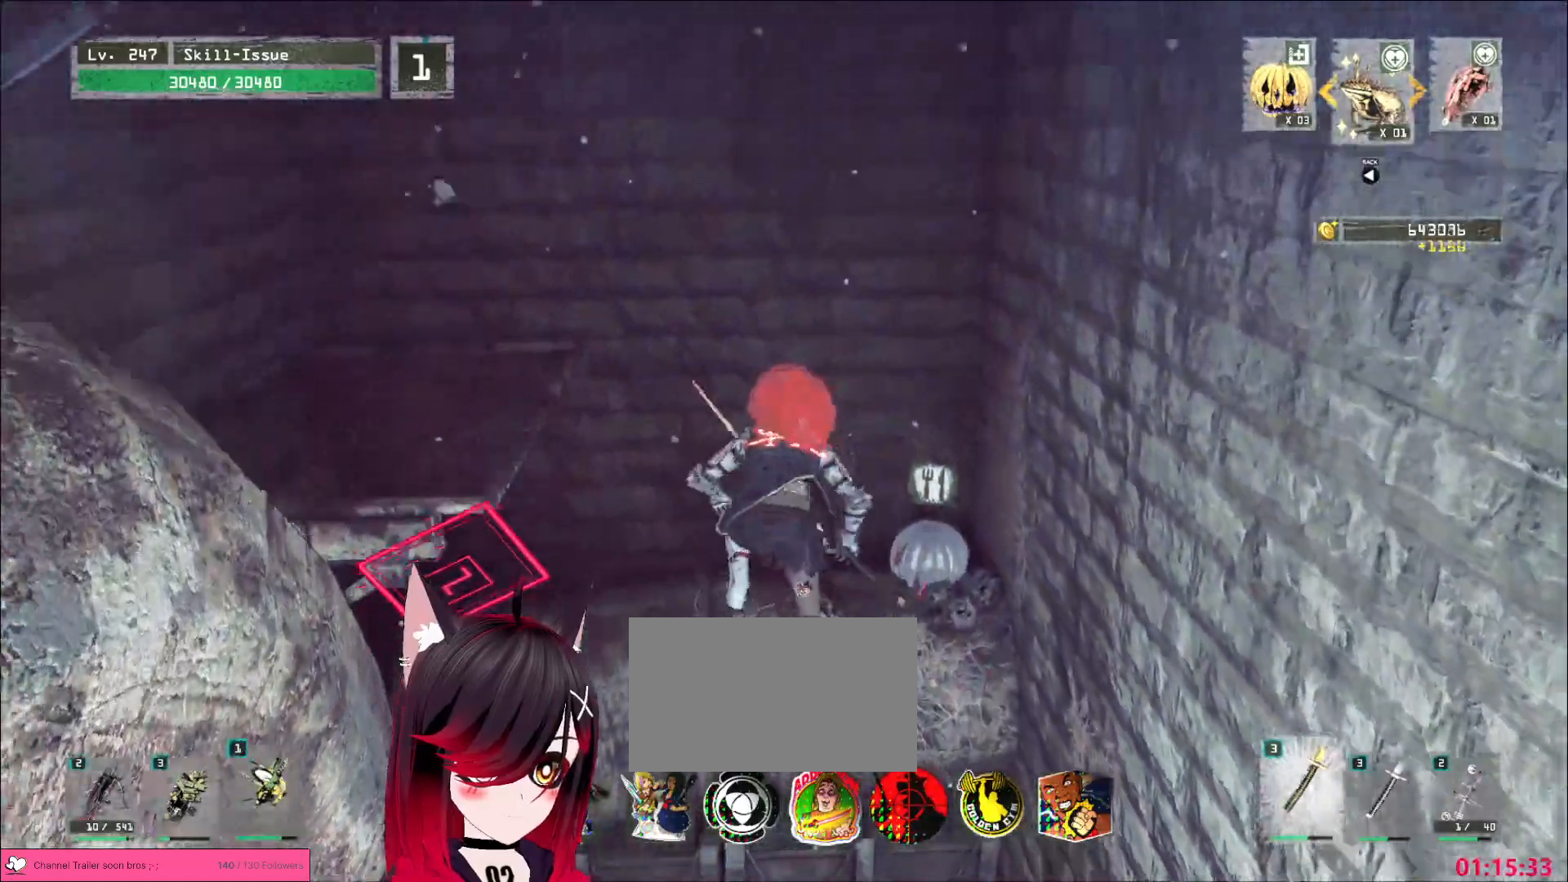
{"keys": ["shift", "w"], "mouse": [], "events": [[400, "shift", "down"], [417, "w", "up"], [483, "w", "down"]]}
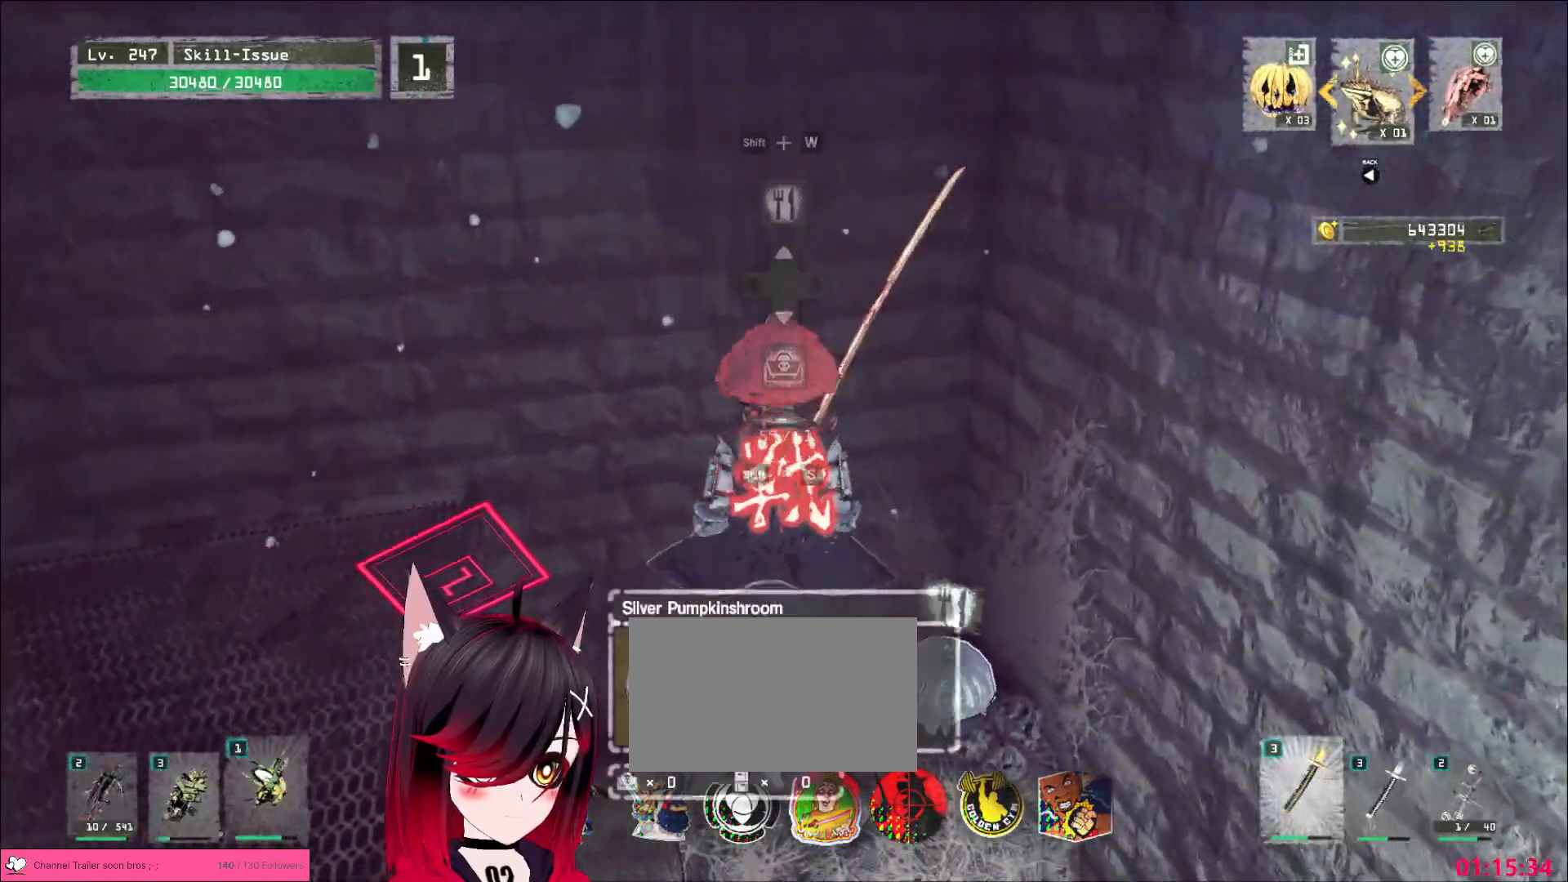
{"keys": [], "mouse": [], "events": [[83, "f", "down"], [183, "f", "up"], [183, "w", "up"], [267, "shift", "up"]]}
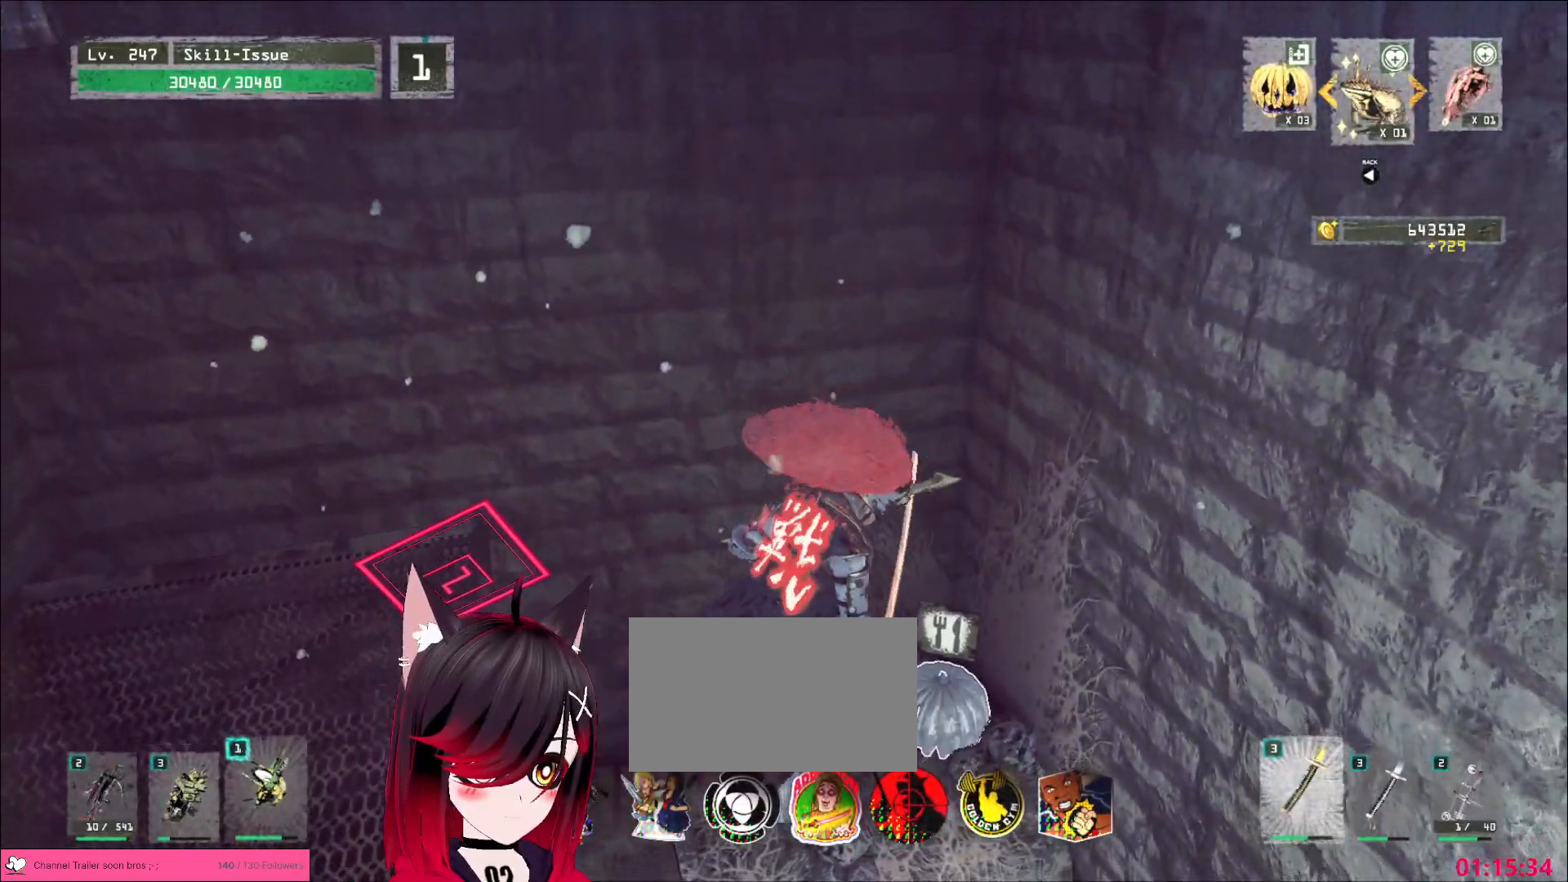
{"keys": [], "mouse": [], "events": []}
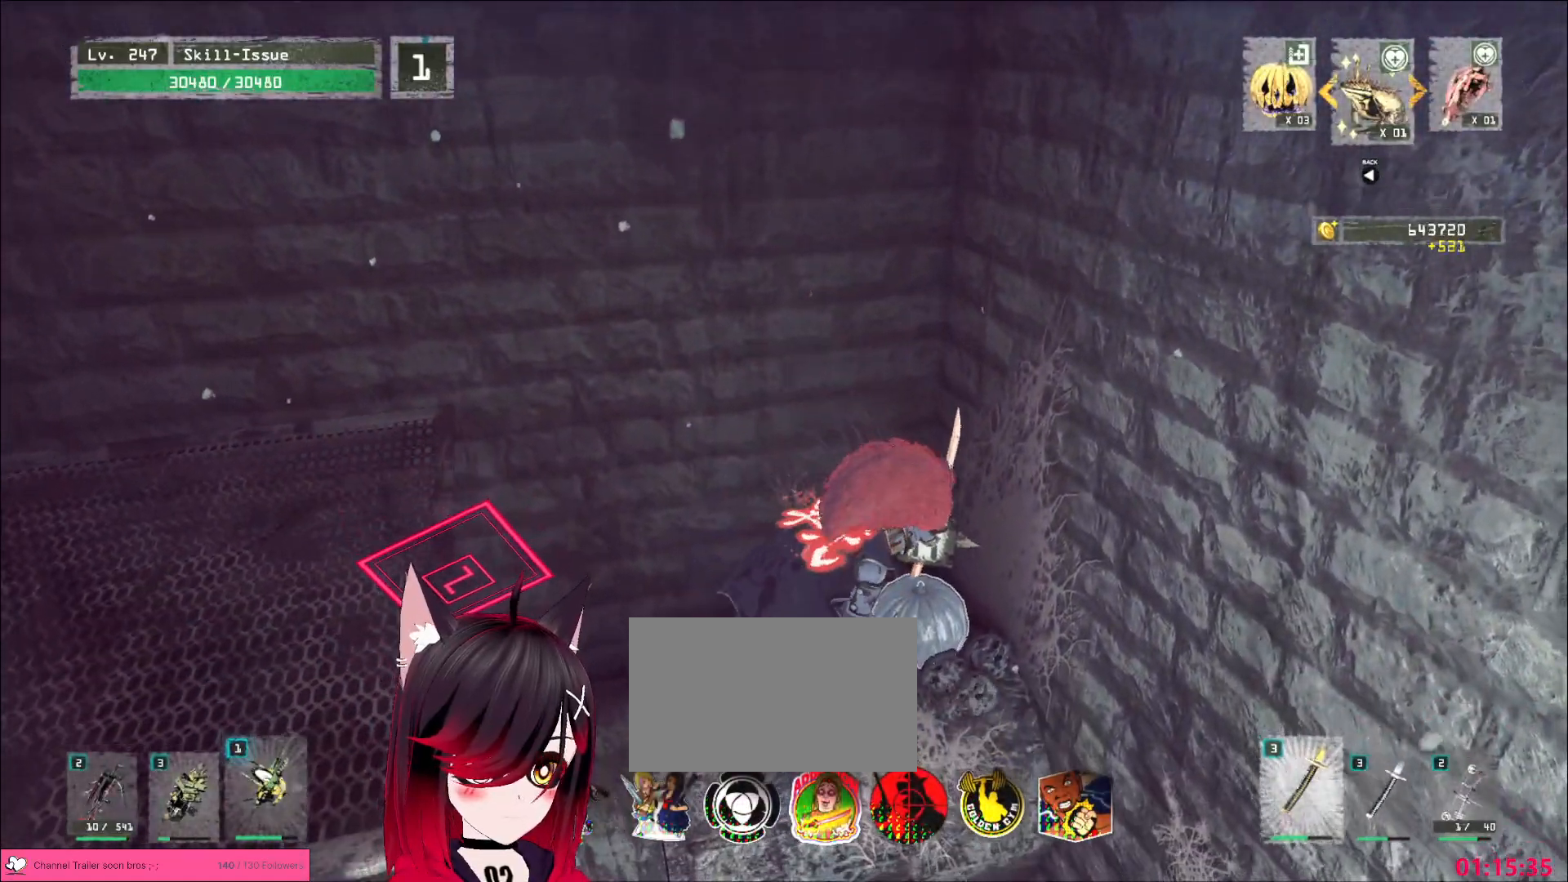
{"keys": [], "mouse": [], "events": []}
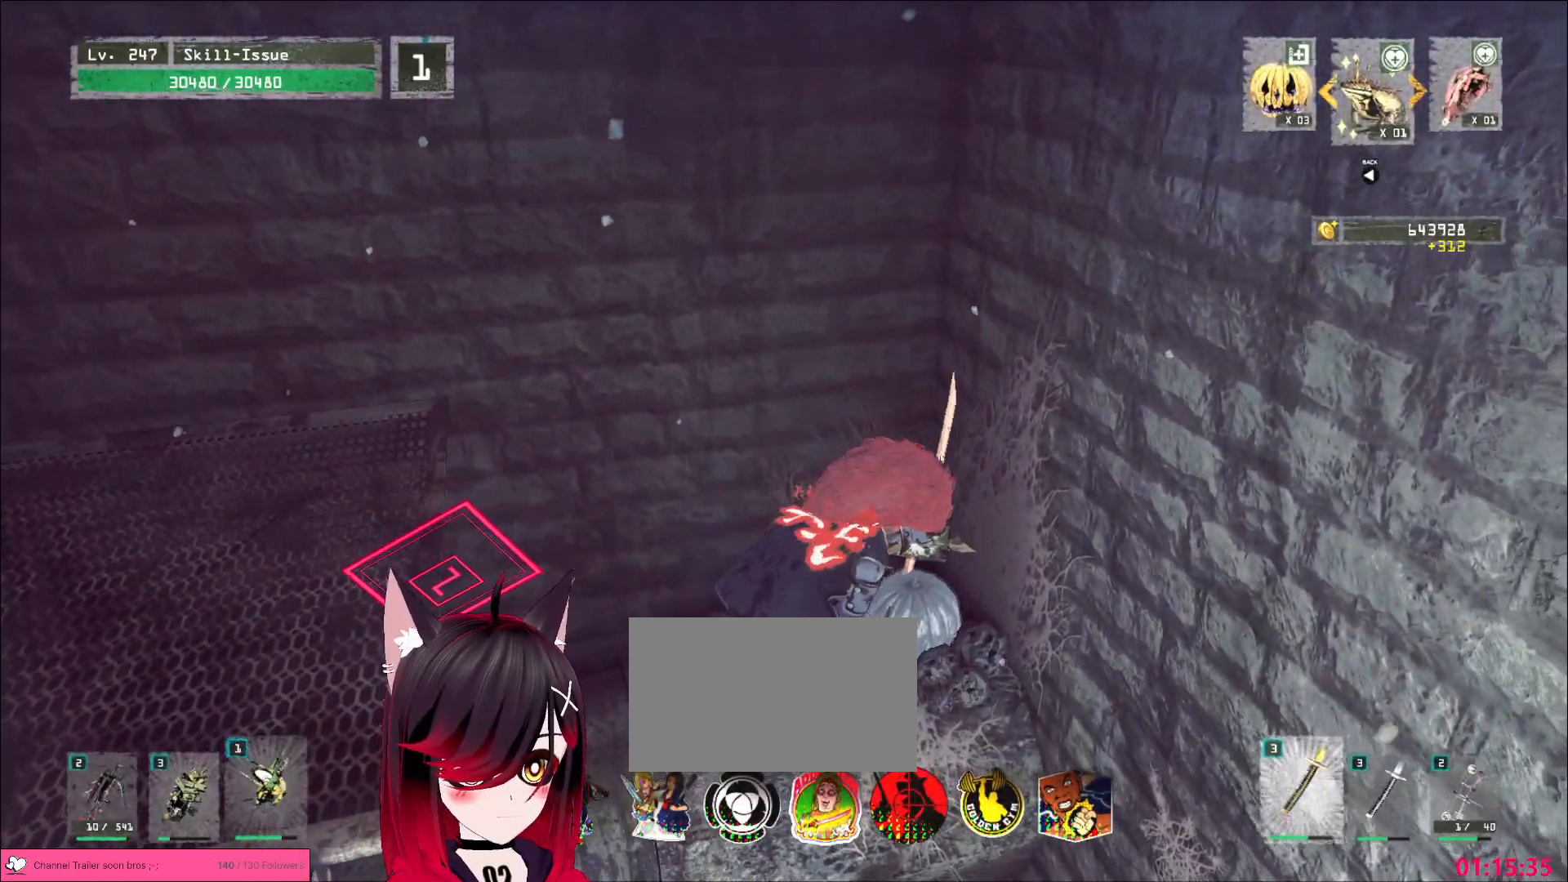
{"keys": [], "mouse": [], "events": []}
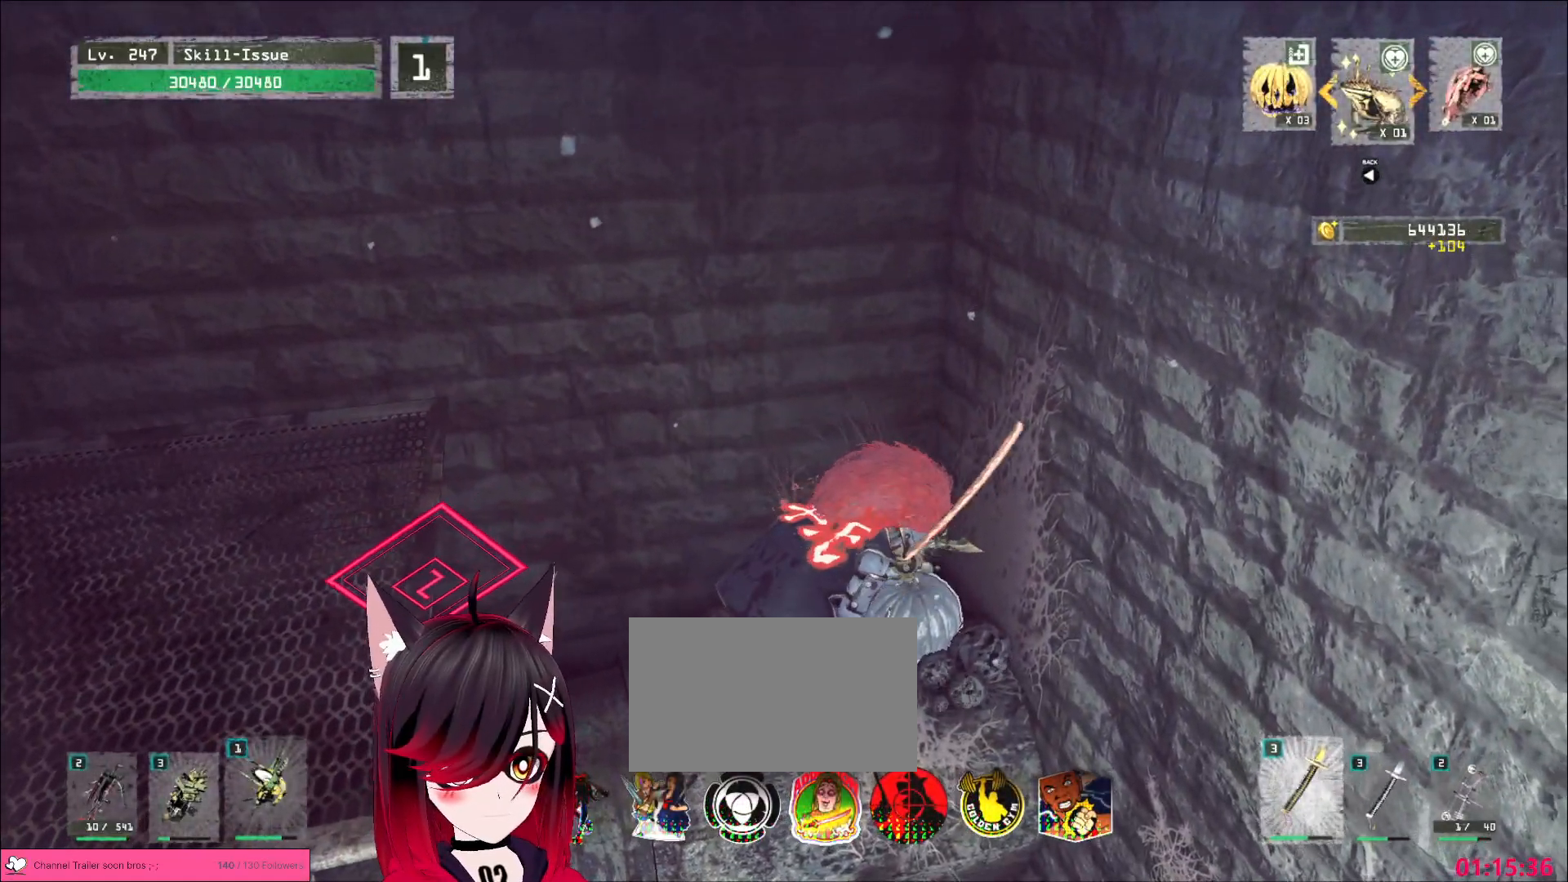
{"keys": [], "mouse": [], "events": []}
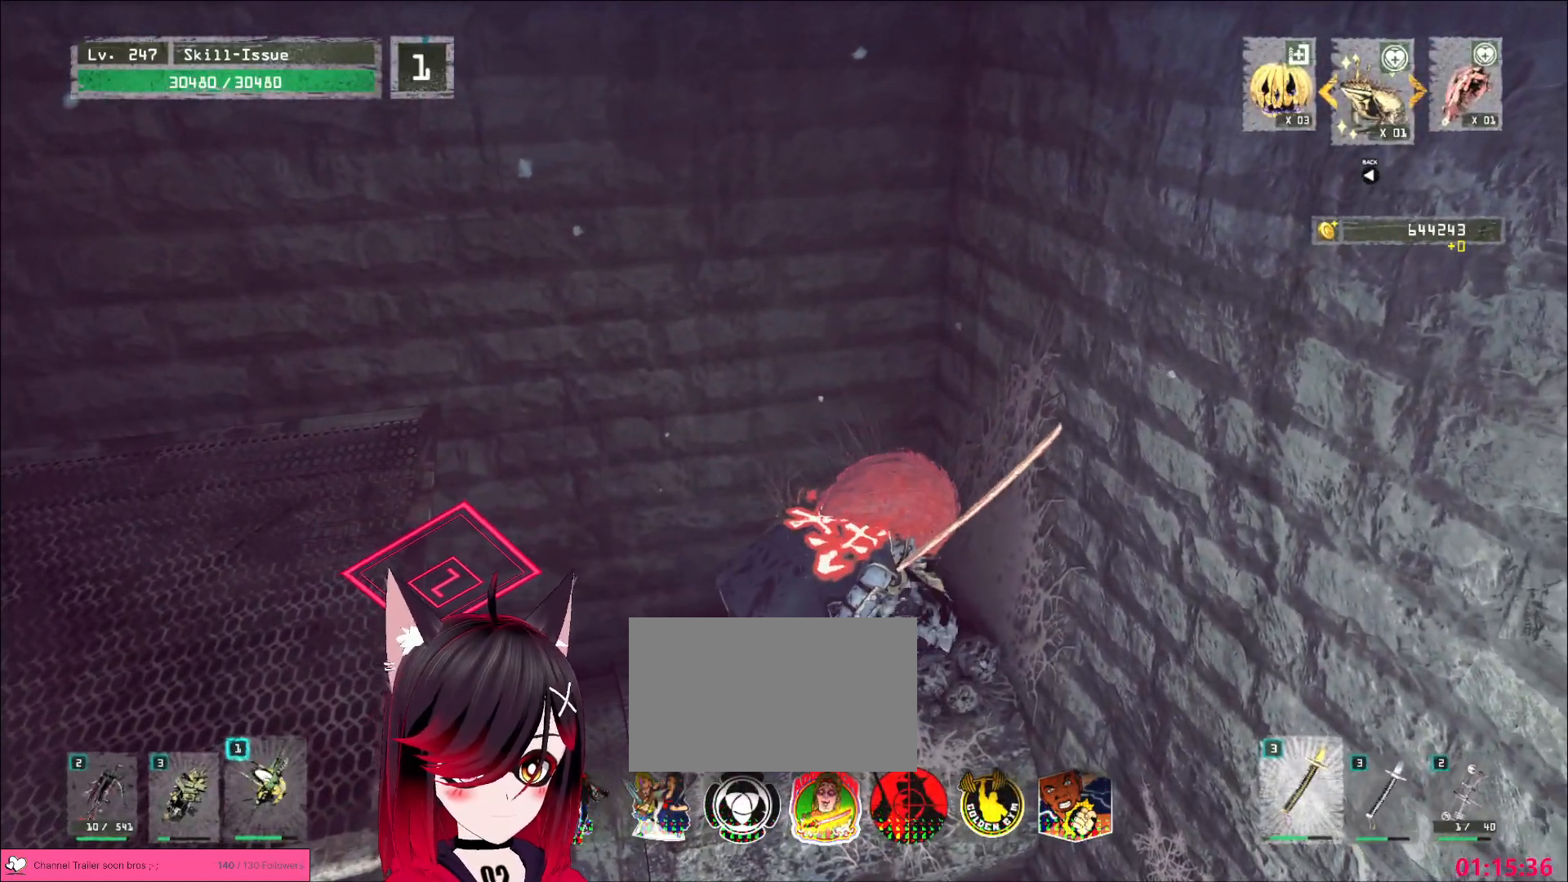
{"keys": [], "mouse": [], "events": []}
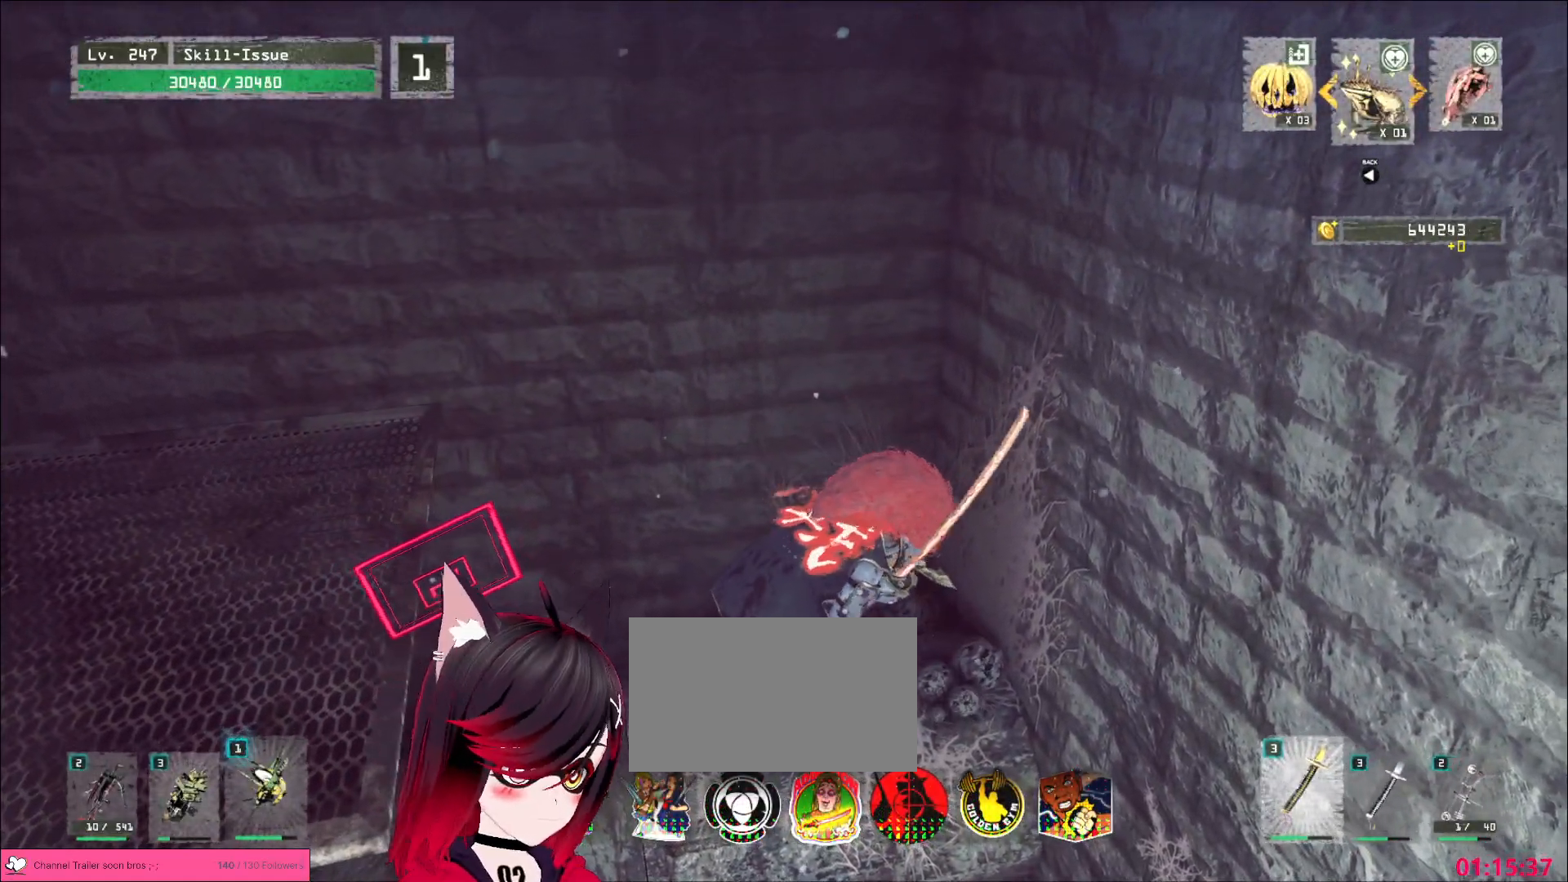
{"keys": [], "mouse": [], "events": []}
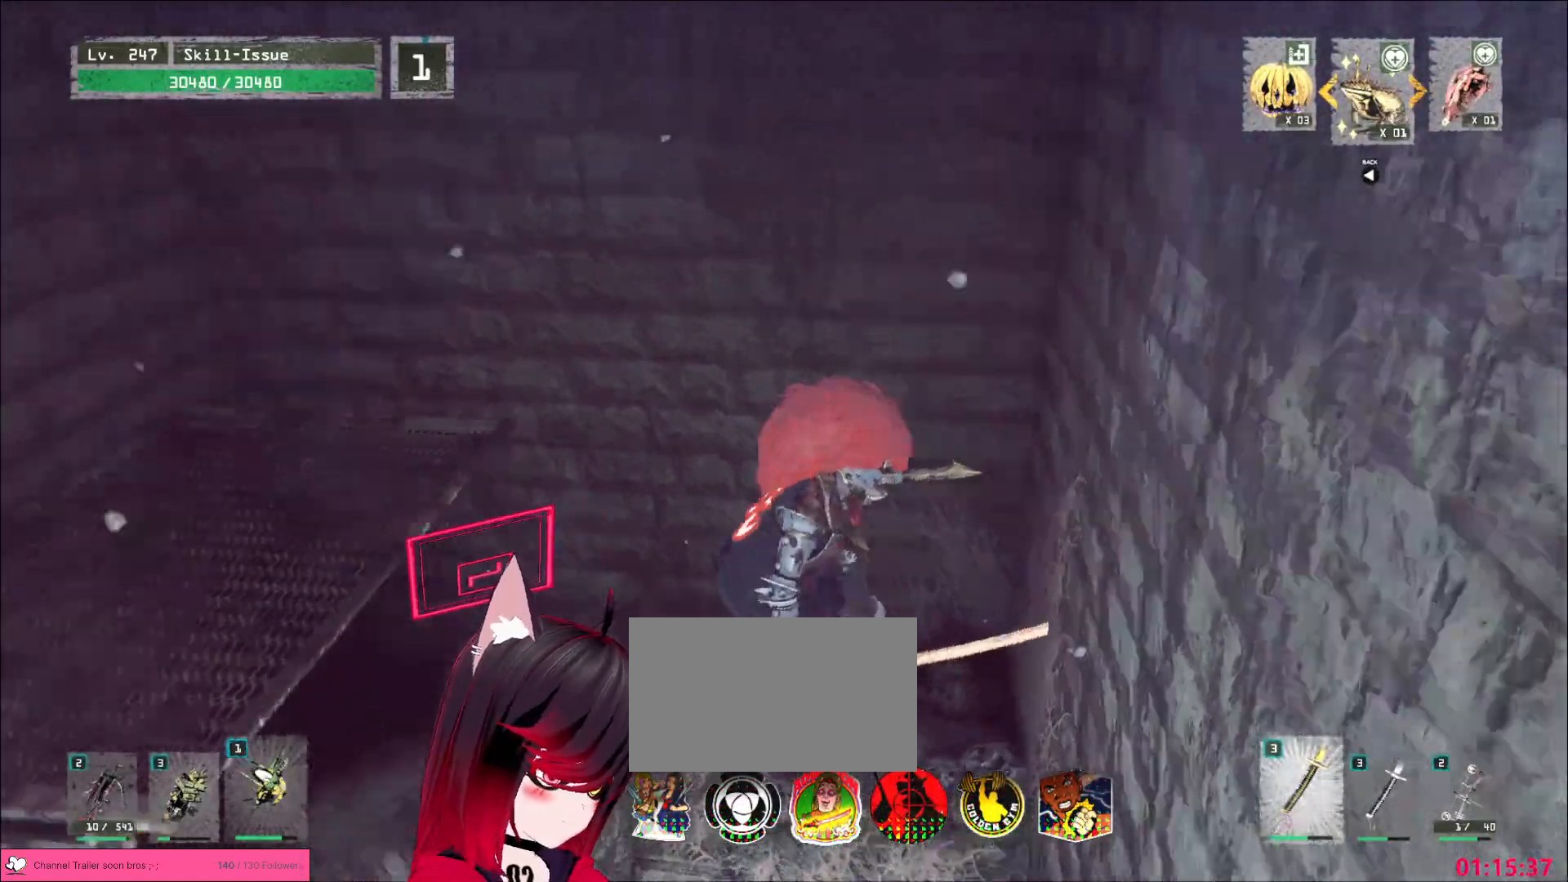
{"keys": ["space", "w"], "mouse": []}